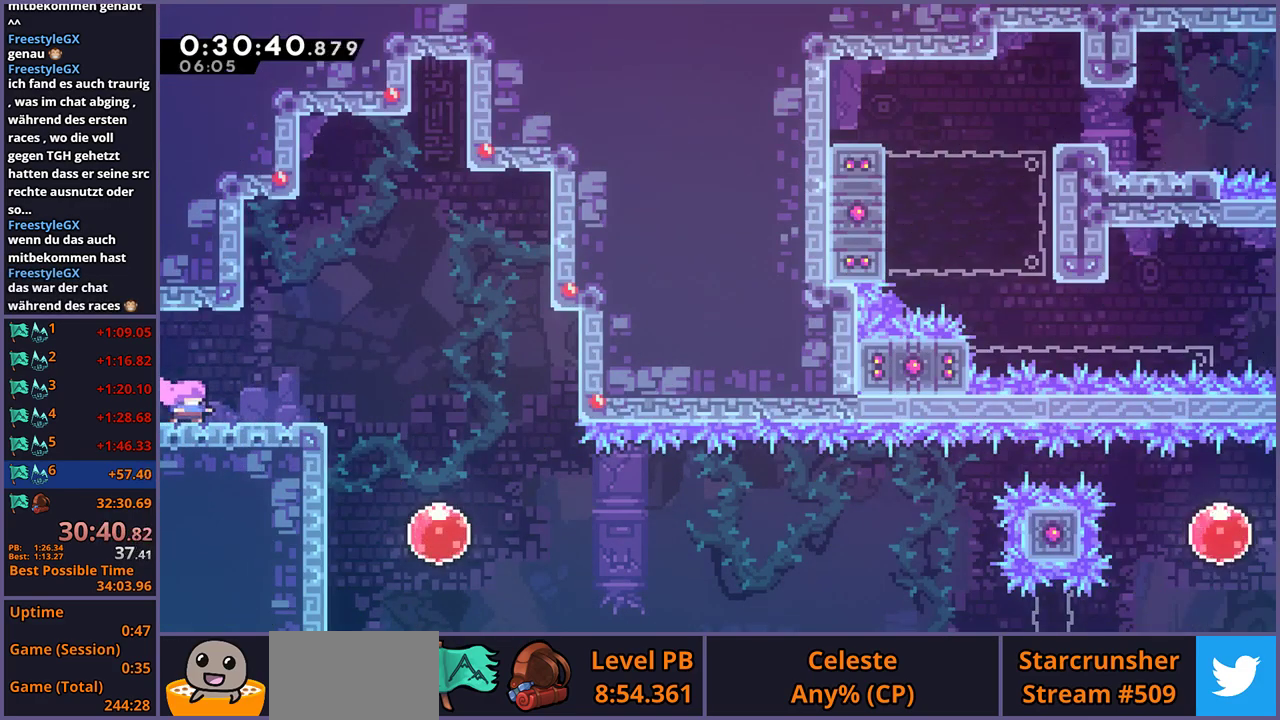
Gameplay with a controller (PlayStation layout); each line is a JSON object with the inputs held at the frame after it. "events" lists button and stick changes between this image and that frame as [ms after this image, input, new state], when the widget could be followed in between.
{"buttons": [], "left_stick": "down-right", "right_stick": "center", "events": [[167, "left_stick", "down-right"], [217, "R1", "down"], [383, "CROSS", "down"], [467, "CROSS", "up"], [467, "R1", "up"]]}
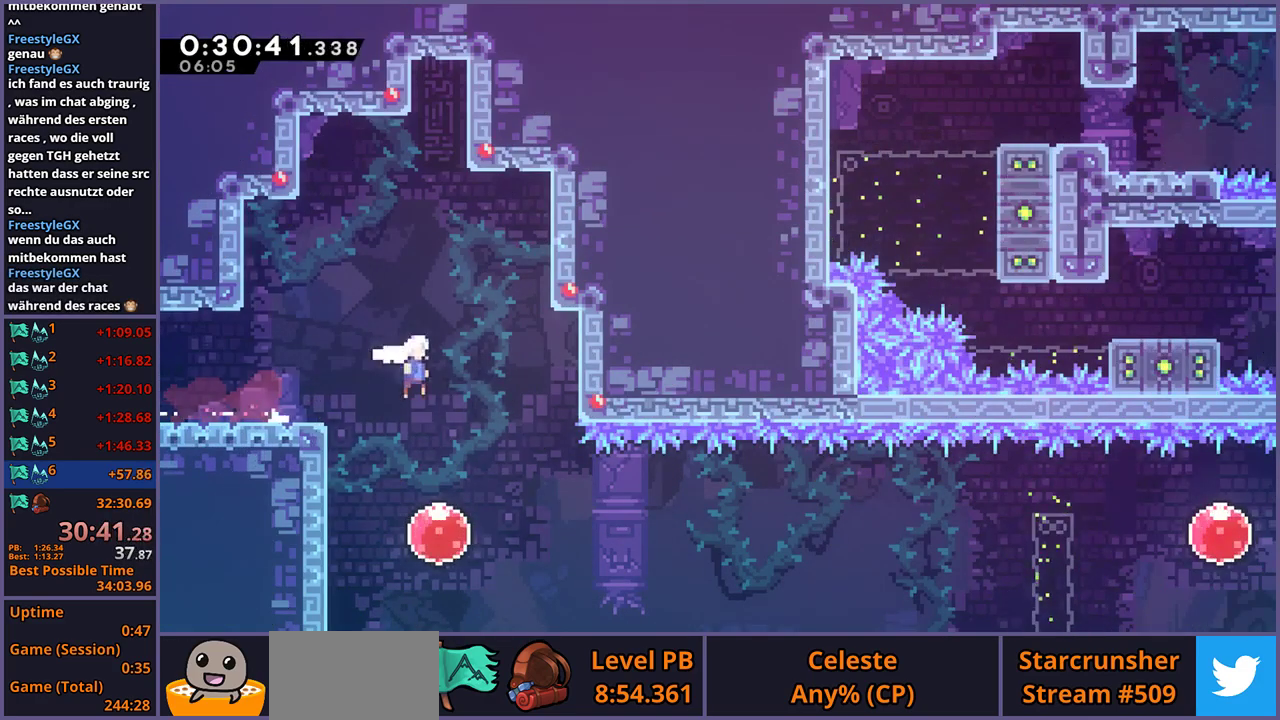
{"buttons": [], "left_stick": "right", "right_stick": "center", "events": [[33, "left_stick", "down"], [83, "R1", "down"], [217, "R1", "up"], [233, "left_stick", "down-right"], [300, "left_stick", "right"], [317, "R1", "down"], [417, "R1", "up"]]}
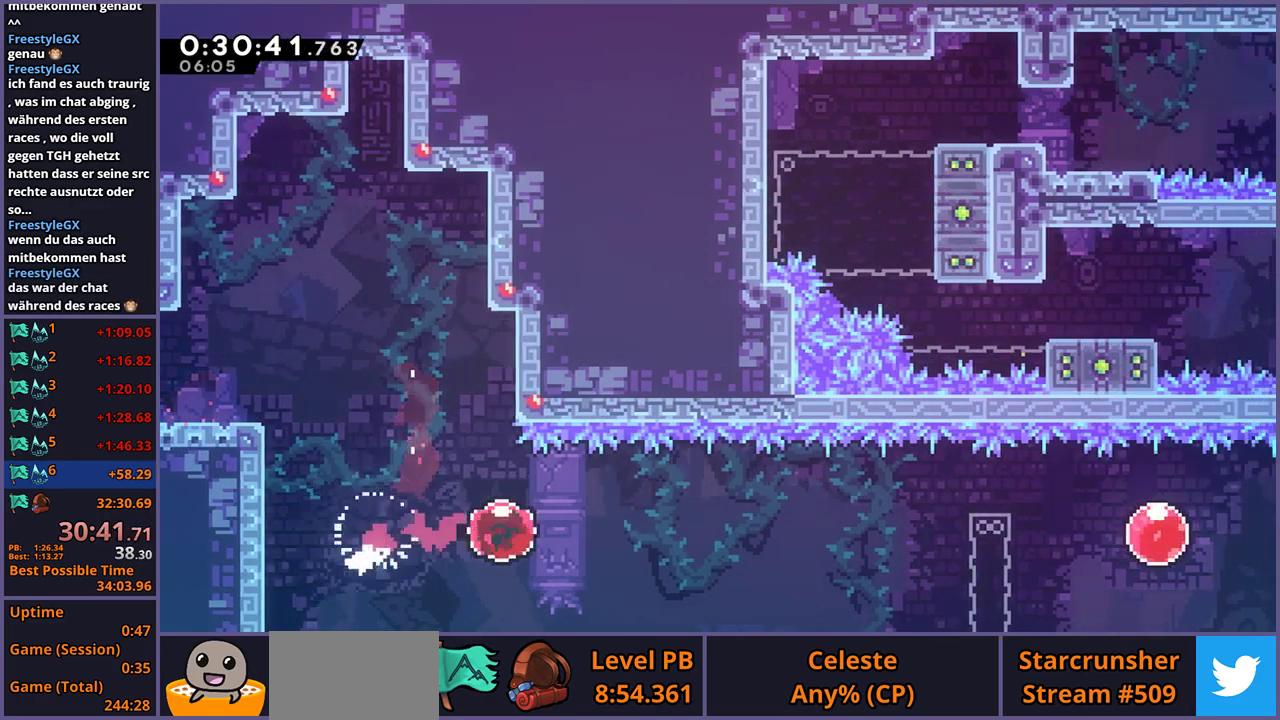
{"buttons": [], "left_stick": "right", "right_stick": "center", "events": []}
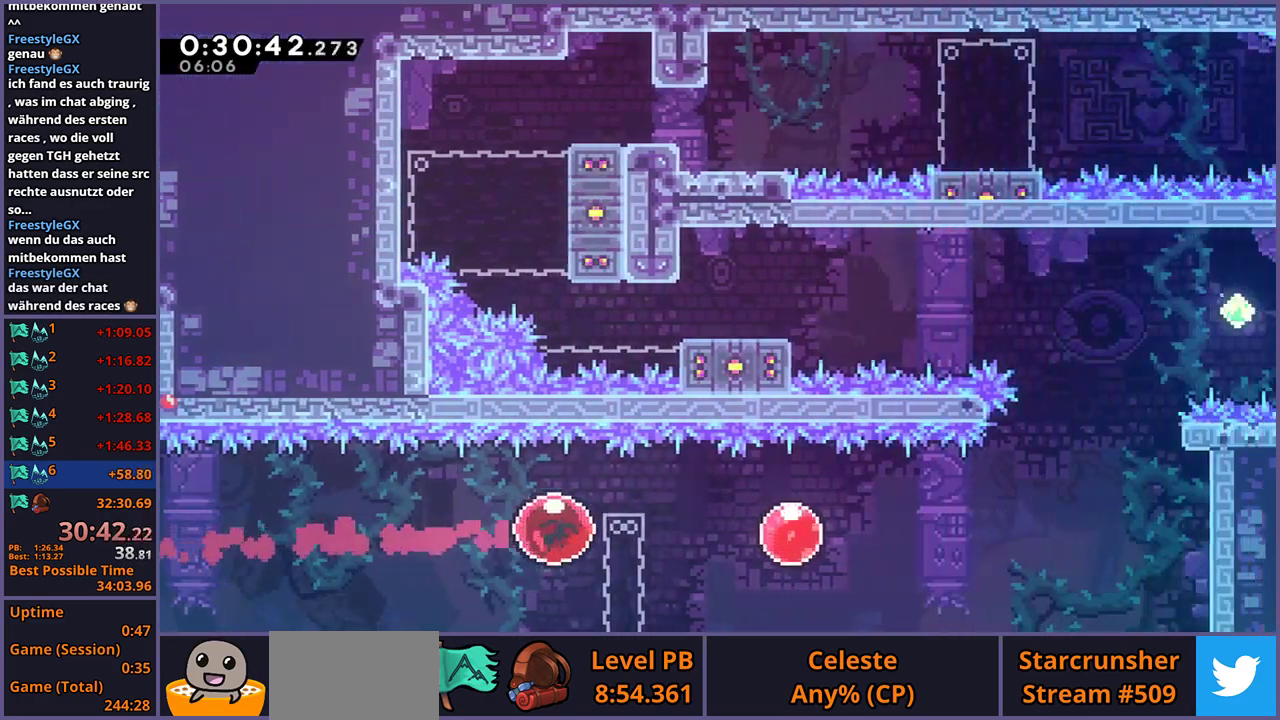
{"buttons": [], "left_stick": "right", "right_stick": "center", "events": [[317, "R1", "down"], [400, "R1", "up"]]}
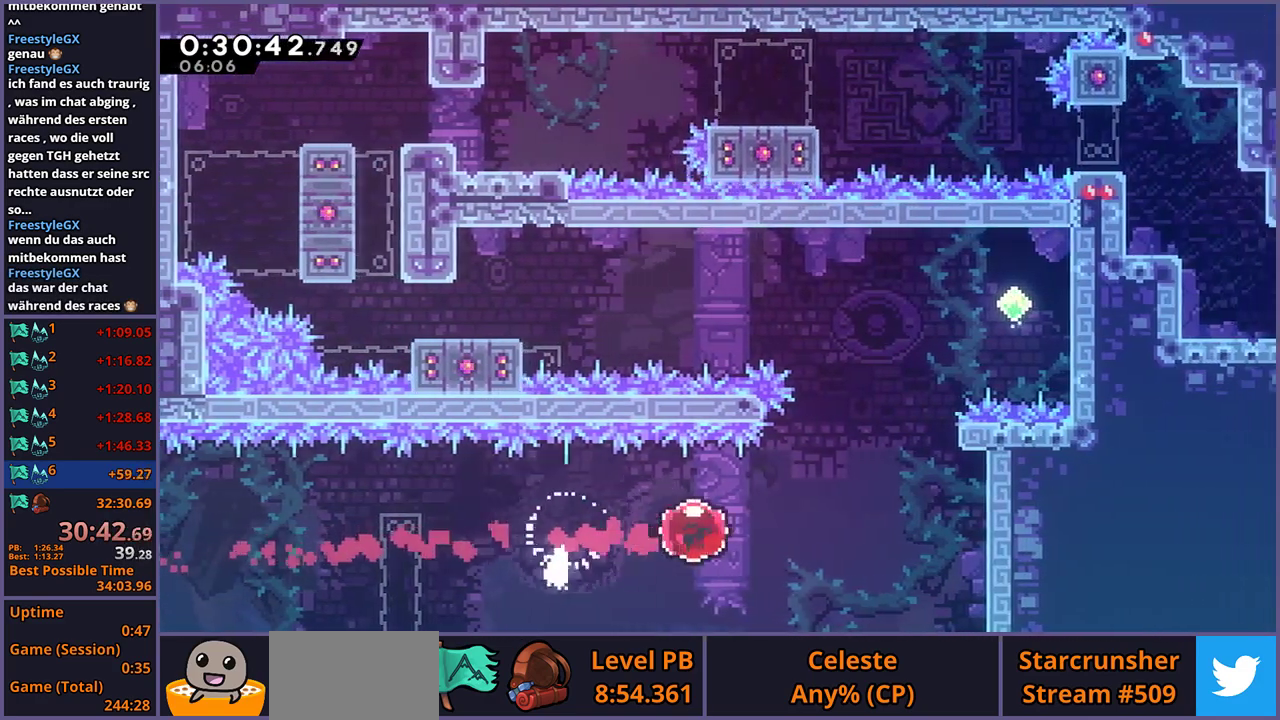
{"buttons": [], "left_stick": "up-left", "right_stick": "center", "events": [[100, "left_stick", "up-right"], [150, "left_stick", "up"], [183, "R1", "down"], [317, "R1", "up"], [500, "left_stick", "up-left"]]}
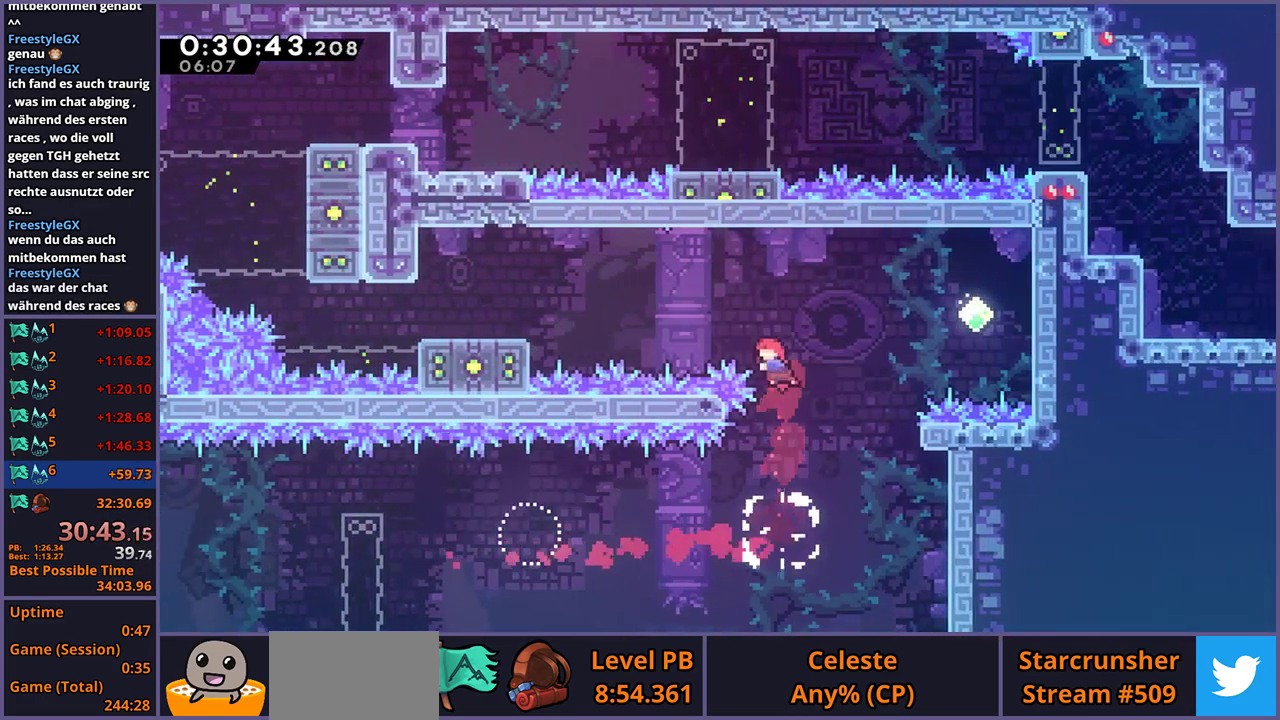
{"buttons": [], "left_stick": "left", "right_stick": "center", "events": [[100, "R1", "down"], [267, "R1", "up"], [500, "left_stick", "left"]]}
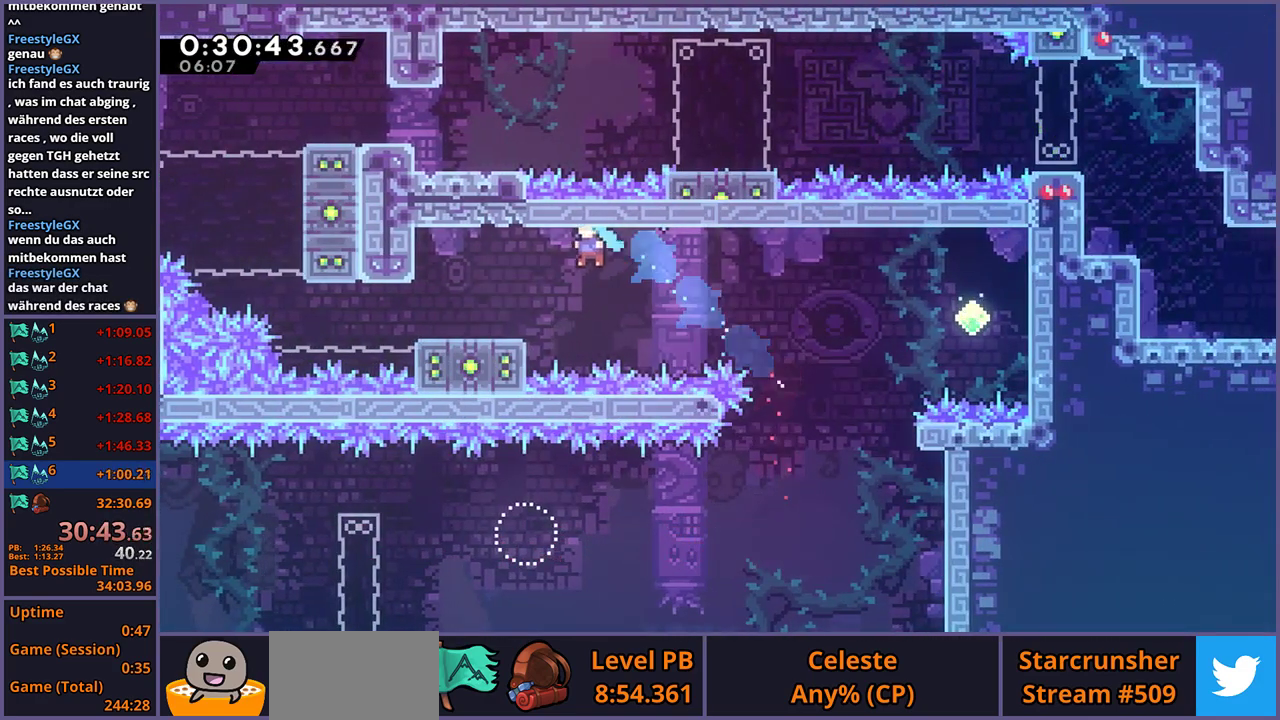
{"buttons": ["CROSS"], "left_stick": "up-left", "right_stick": "center", "events": [[100, "left_stick", "down-left"], [283, "R1", "down"], [417, "left_stick", "left"], [450, "CROSS", "down"], [500, "R1", "up"], [500, "left_stick", "up-left"]]}
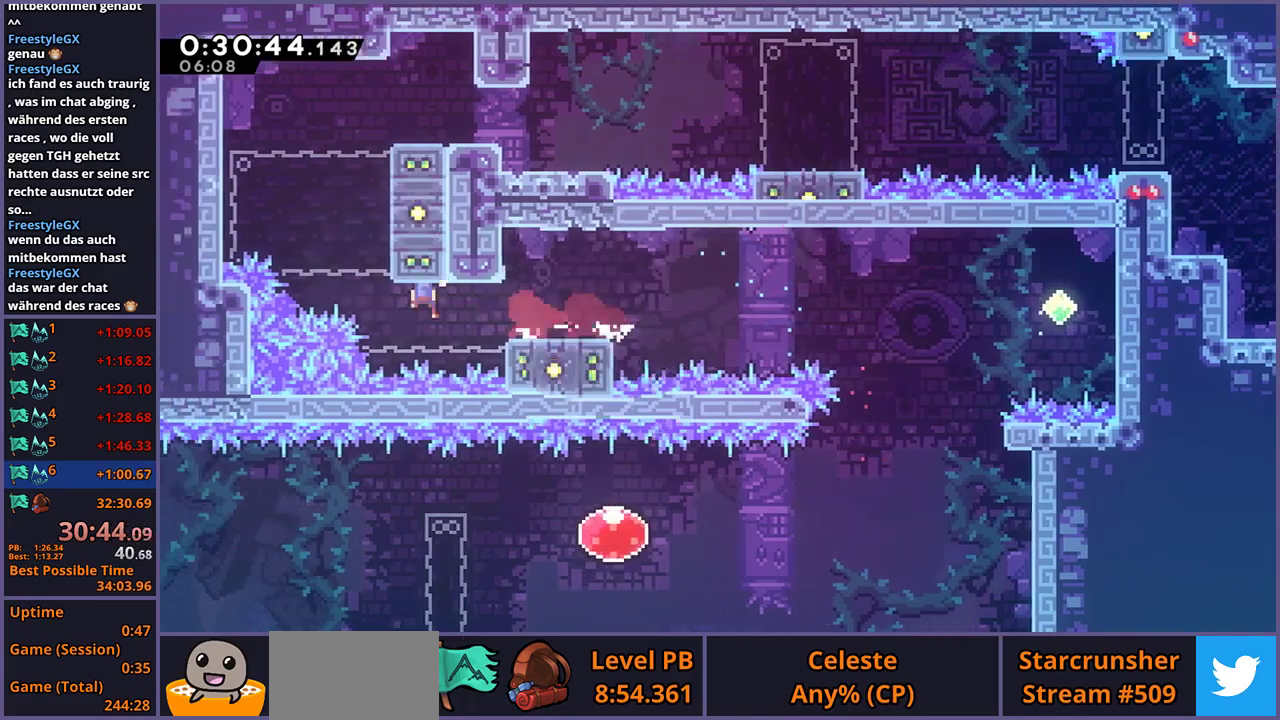
{"buttons": ["CROSS", "L1"], "left_stick": "up-right", "right_stick": "center", "events": [[50, "CROSS", "up"], [100, "R1", "down"], [117, "left_stick", "up"], [217, "left_stick", "up-right"], [267, "R1", "up"], [300, "L1", "down"], [450, "CROSS", "down"]]}
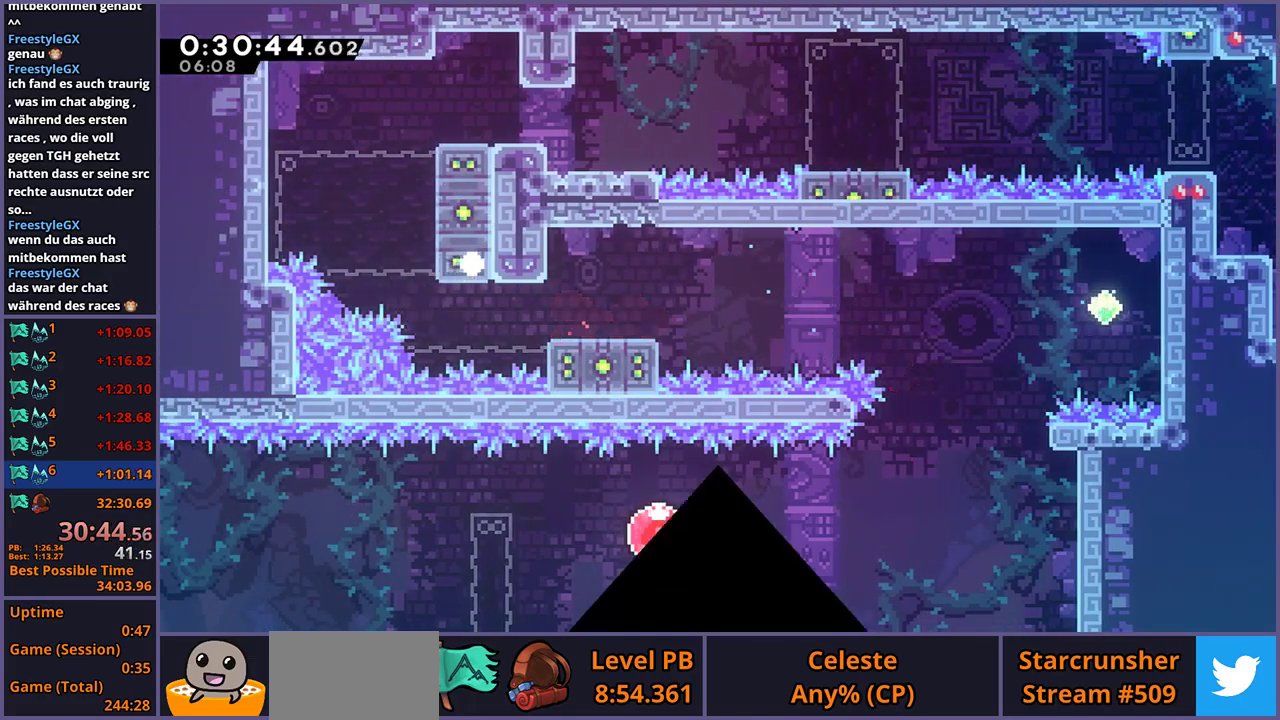
{"buttons": [], "left_stick": "down-right", "right_stick": "center", "events": [[33, "CROSS", "up"], [33, "L1", "up"], [50, "left_stick", "center"], [100, "CROSS", "down"], [167, "CROSS", "up"], [217, "CROSS", "down"], [283, "CROSS", "up"], [467, "left_stick", "down-right"]]}
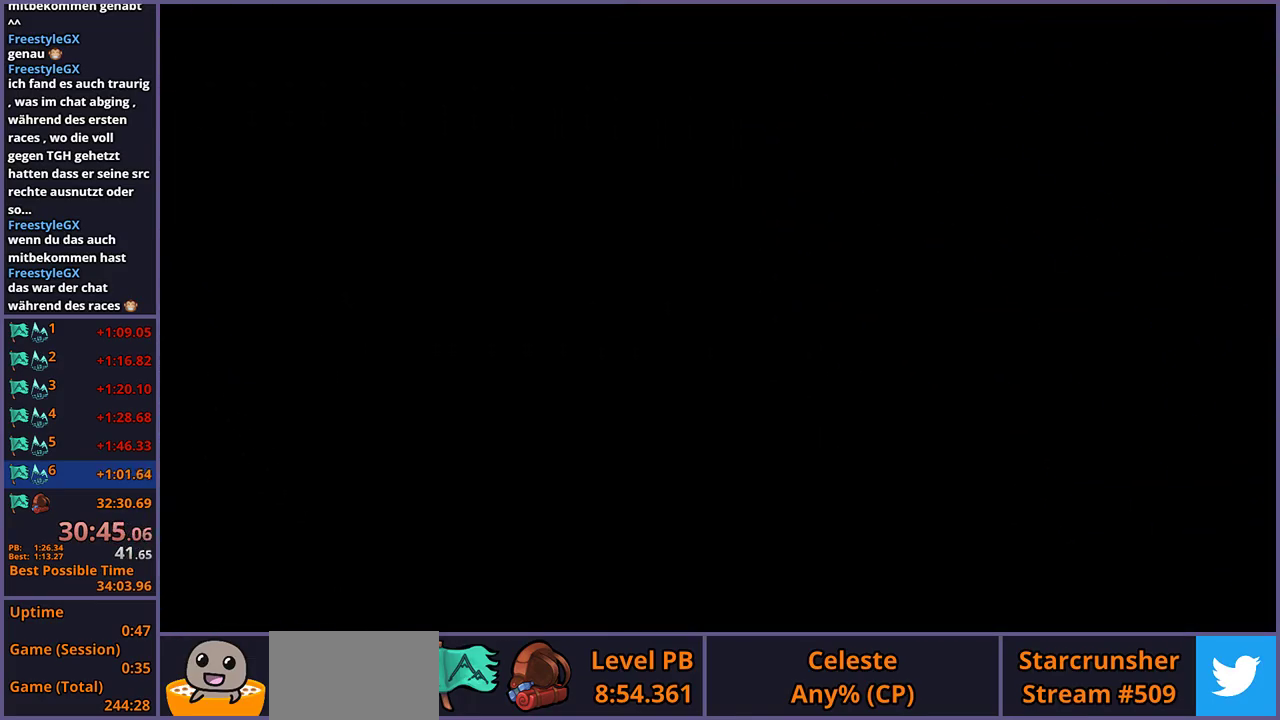
{"buttons": [], "left_stick": "down-right", "right_stick": "center", "events": []}
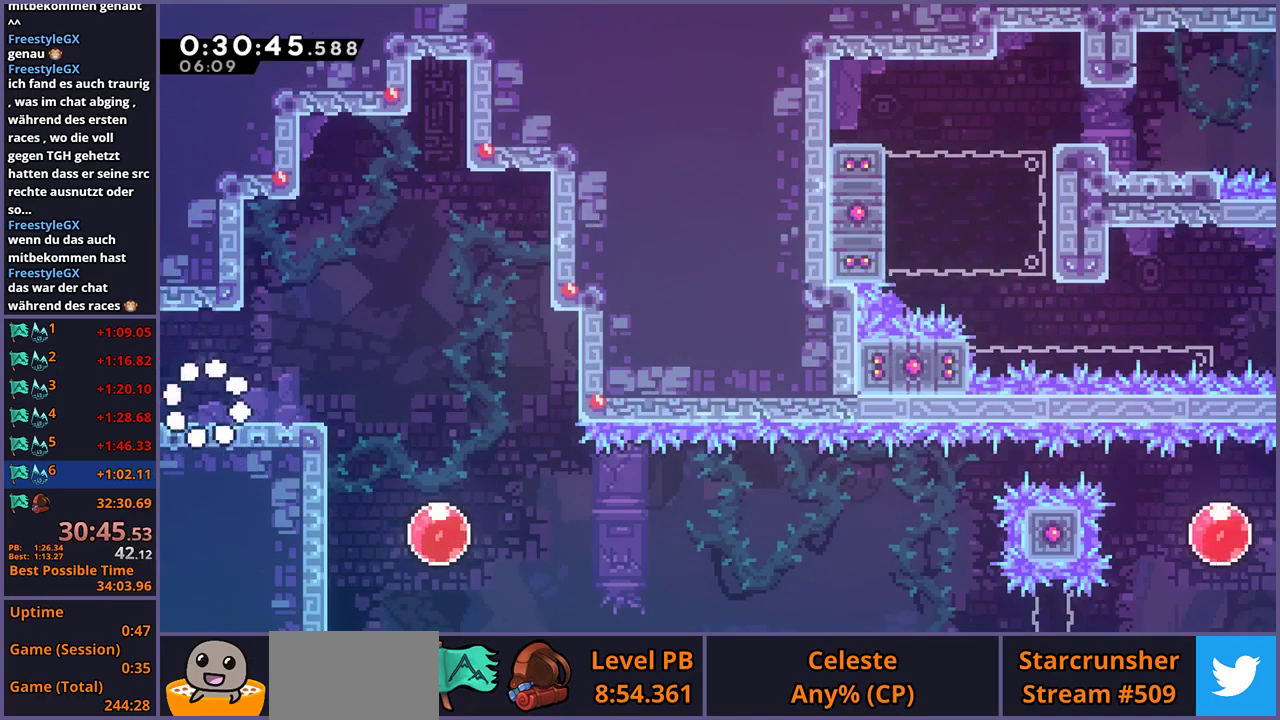
{"buttons": ["R1"], "left_stick": "down", "right_stick": "center", "events": [[133, "R1", "down"], [283, "CROSS", "down"], [350, "R1", "up"], [400, "left_stick", "down"], [417, "CROSS", "up"], [467, "R1", "down"]]}
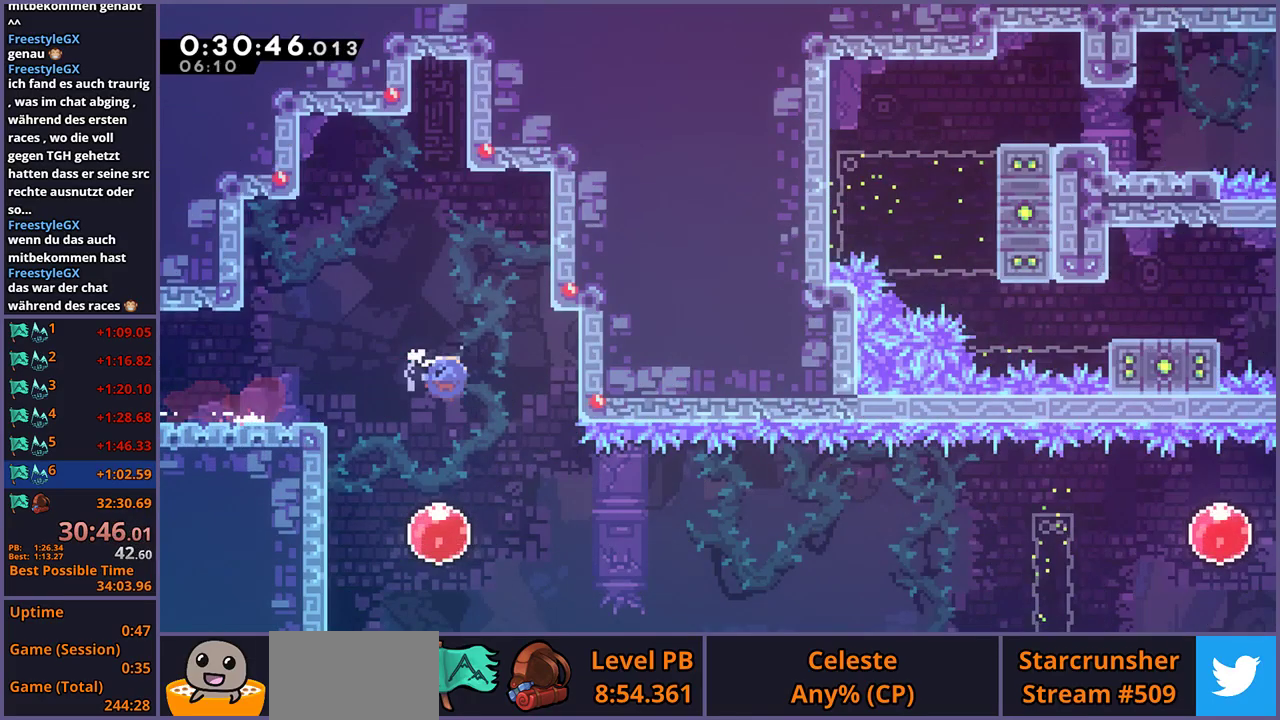
{"buttons": [], "left_stick": "right", "right_stick": "center", "events": [[83, "R1", "up"], [117, "left_stick", "down-right"], [167, "left_stick", "right"], [183, "R1", "down"], [283, "R1", "up"]]}
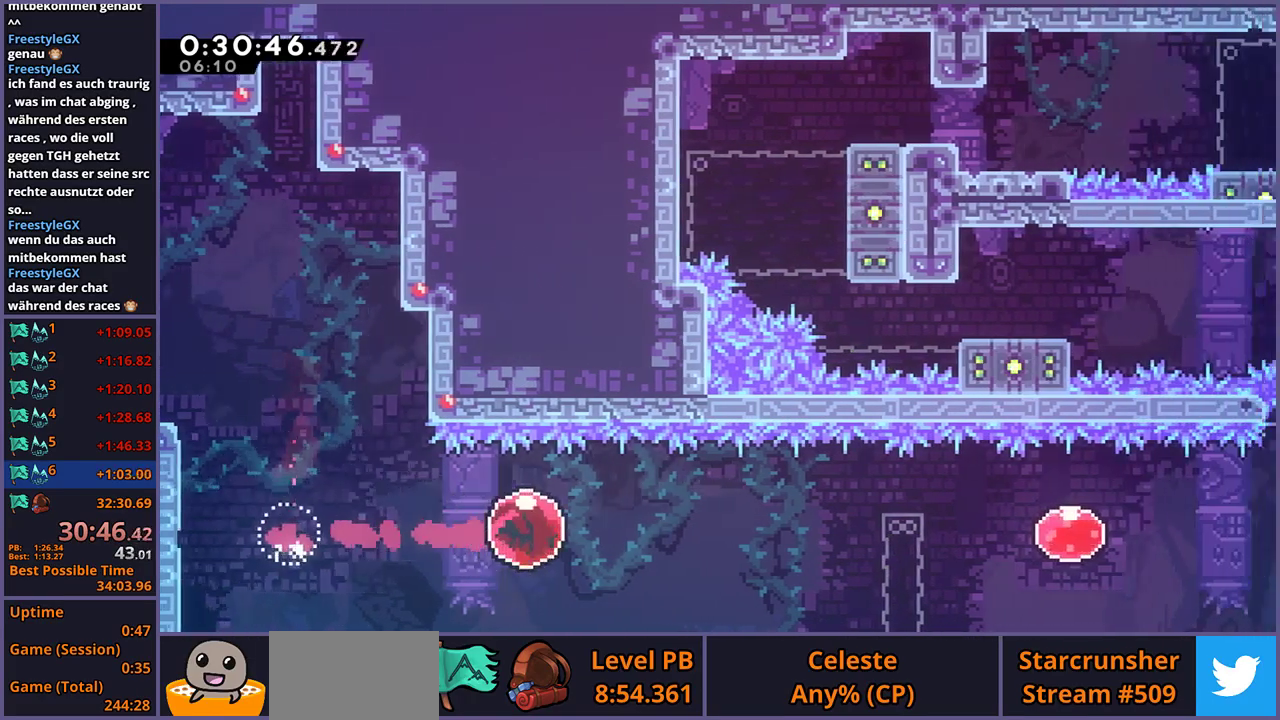
{"buttons": [], "left_stick": "right", "right_stick": "center", "events": []}
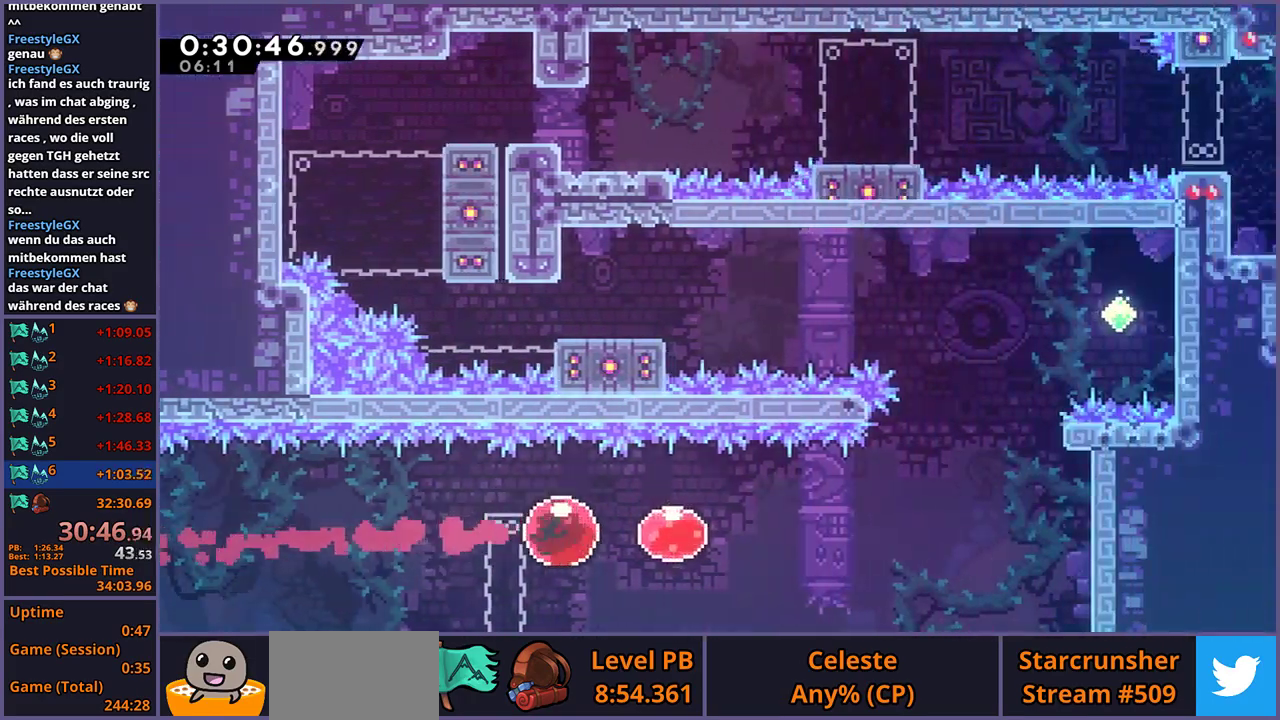
{"buttons": [], "left_stick": "up", "right_stick": "center", "events": [[167, "R1", "down"], [250, "R1", "up"], [483, "left_stick", "up"]]}
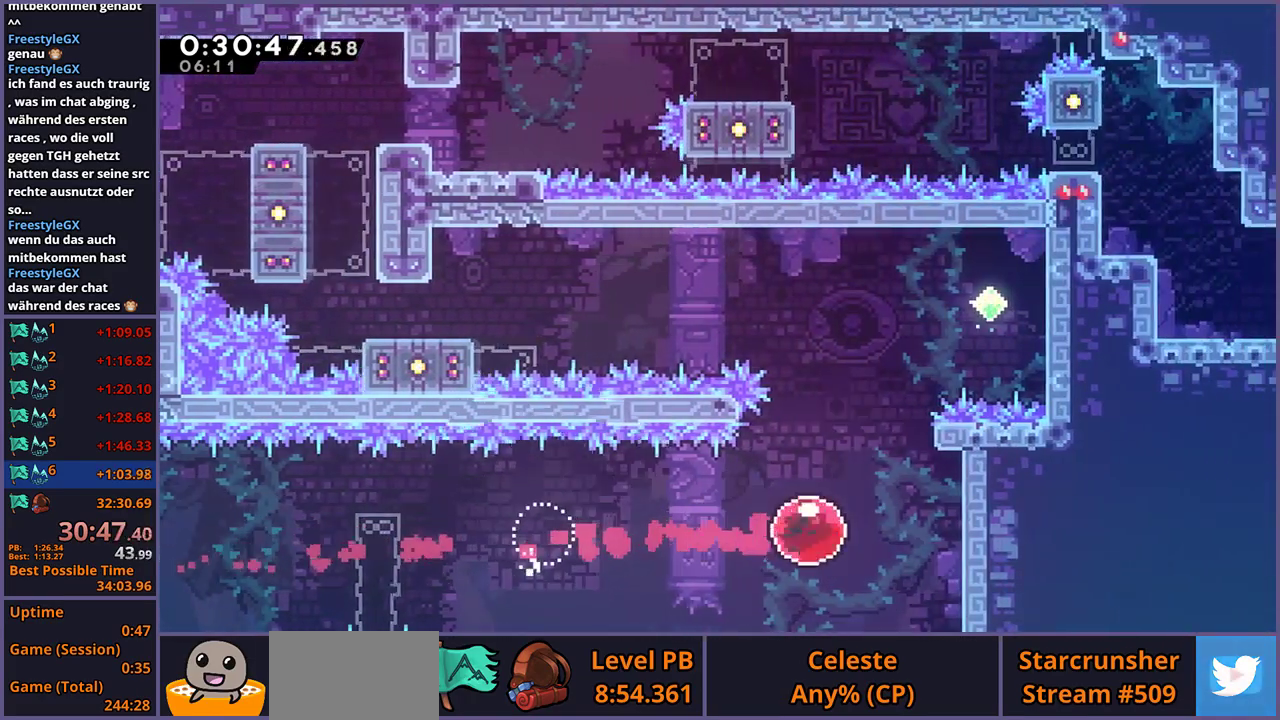
{"buttons": ["R1"], "left_stick": "up-left", "right_stick": "center", "events": [[33, "R1", "down"], [167, "R1", "up"], [267, "left_stick", "up-left"], [467, "R1", "down"]]}
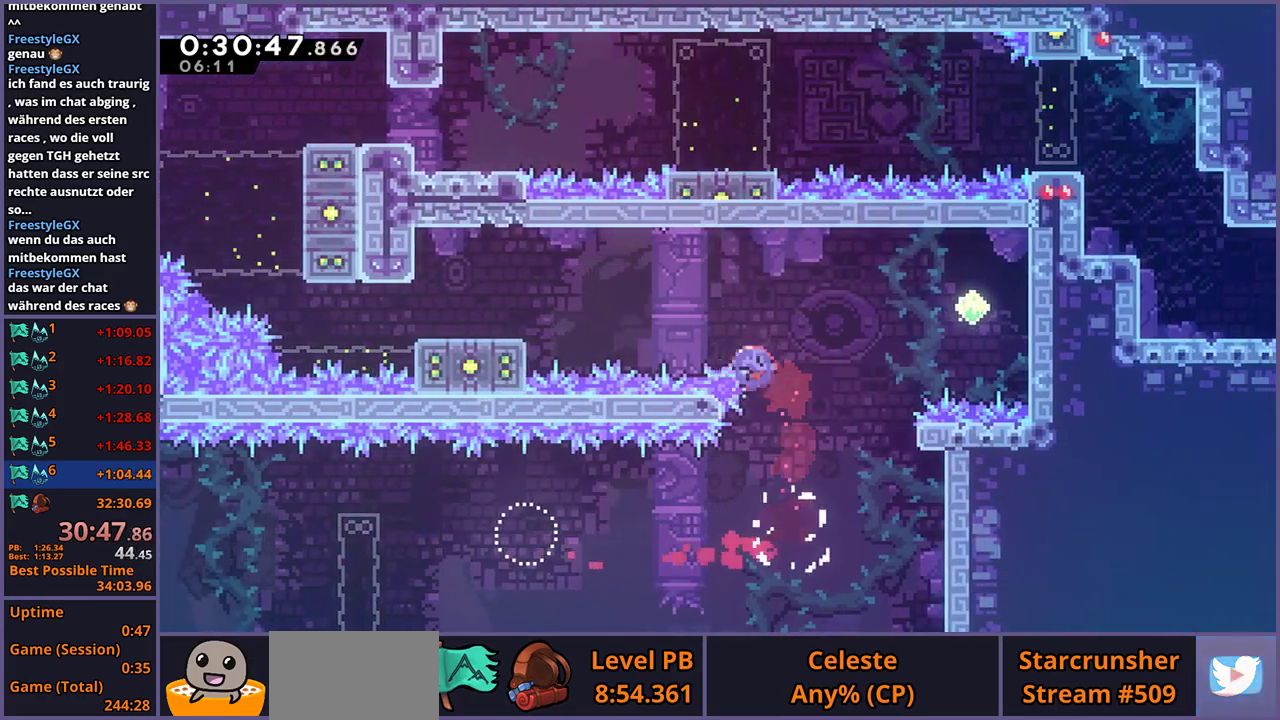
{"buttons": [], "left_stick": "down-left", "right_stick": "center", "events": [[117, "R1", "up"], [350, "left_stick", "left"], [467, "left_stick", "down-left"]]}
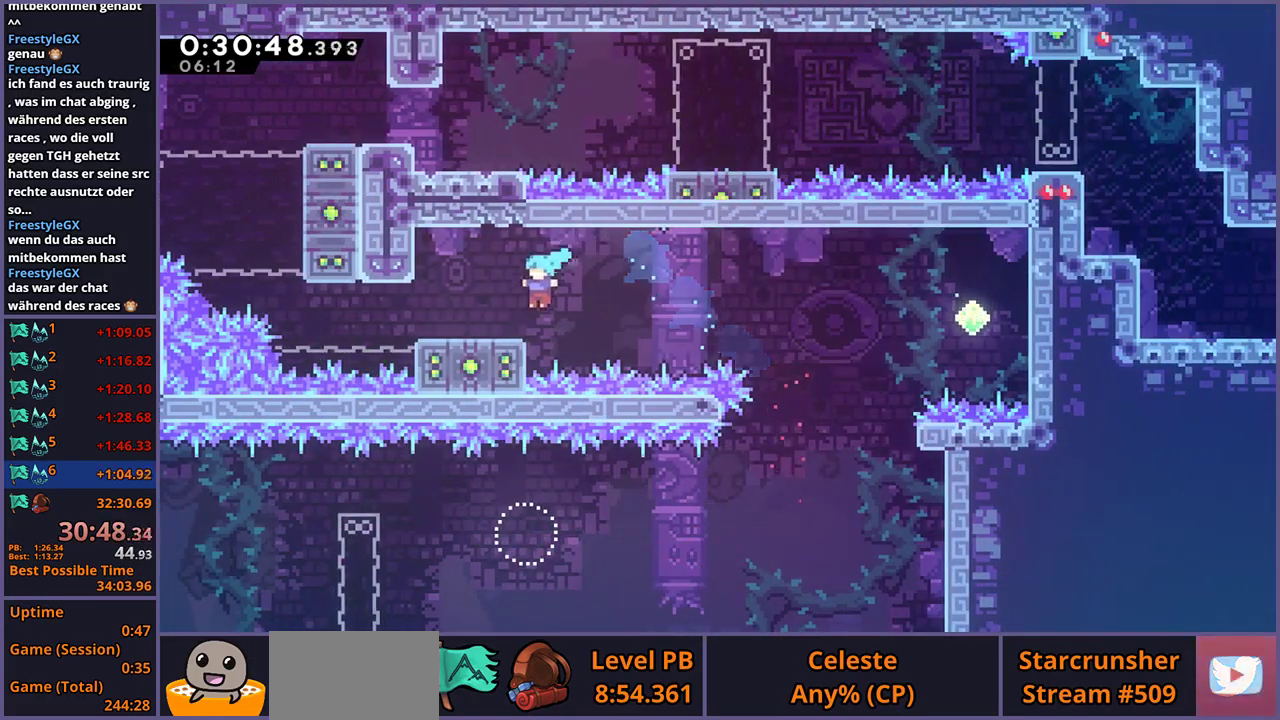
{"buttons": ["R1"], "left_stick": "up", "right_stick": "center", "events": [[100, "R1", "down"], [217, "left_stick", "left"], [267, "CROSS", "down"], [317, "R1", "up"], [333, "left_stick", "up-left"], [367, "CROSS", "up"], [417, "R1", "down"], [433, "left_stick", "up"]]}
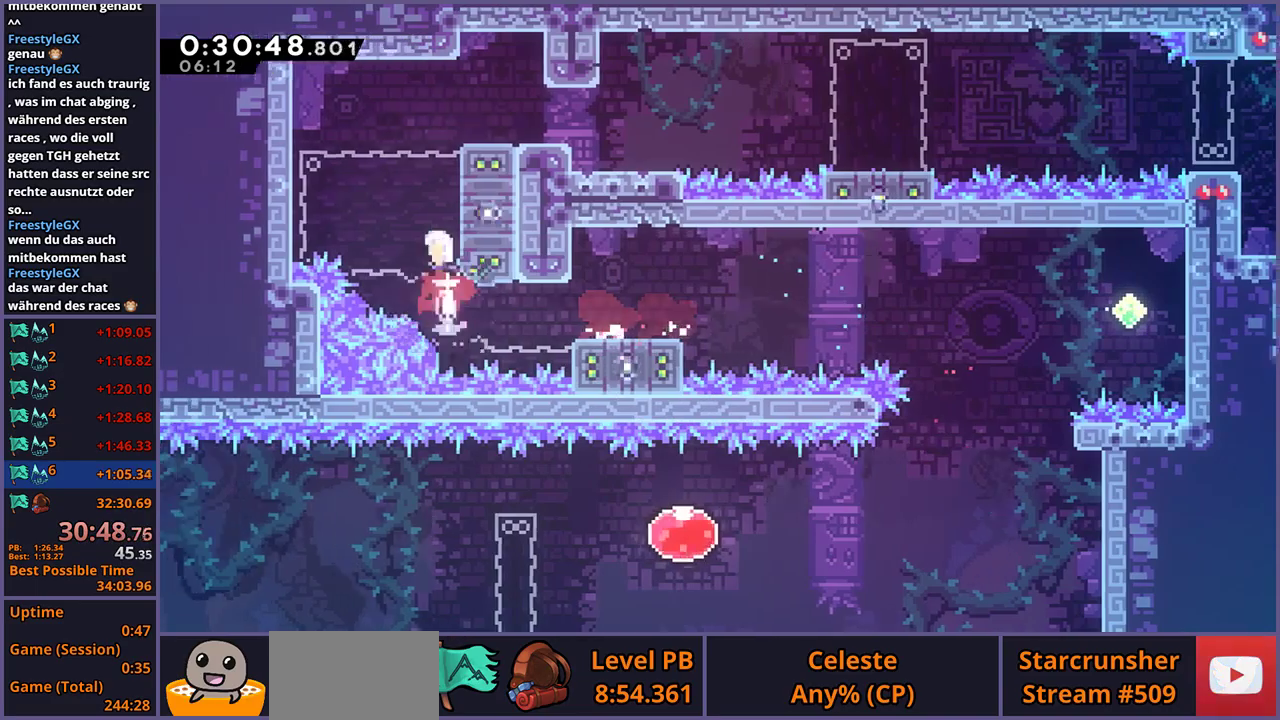
{"buttons": [], "left_stick": "center", "right_stick": "center", "events": [[33, "left_stick", "up-right"], [67, "R1", "up"], [133, "L1", "down"], [150, "CROSS", "down"], [300, "CROSS", "up"], [333, "left_stick", "right"], [367, "L1", "up"], [383, "left_stick", "center"]]}
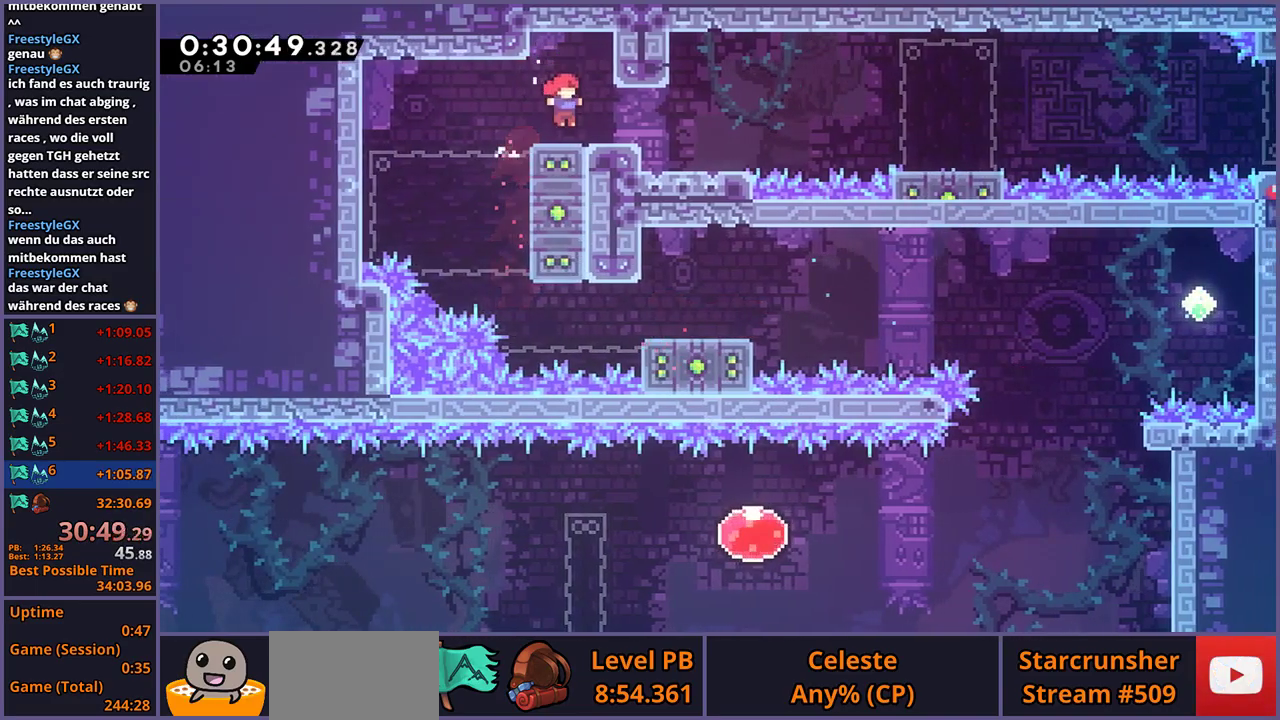
{"buttons": ["R1"], "left_stick": "down-right", "right_stick": "center", "events": [[333, "left_stick", "down-right"], [433, "R1", "down"]]}
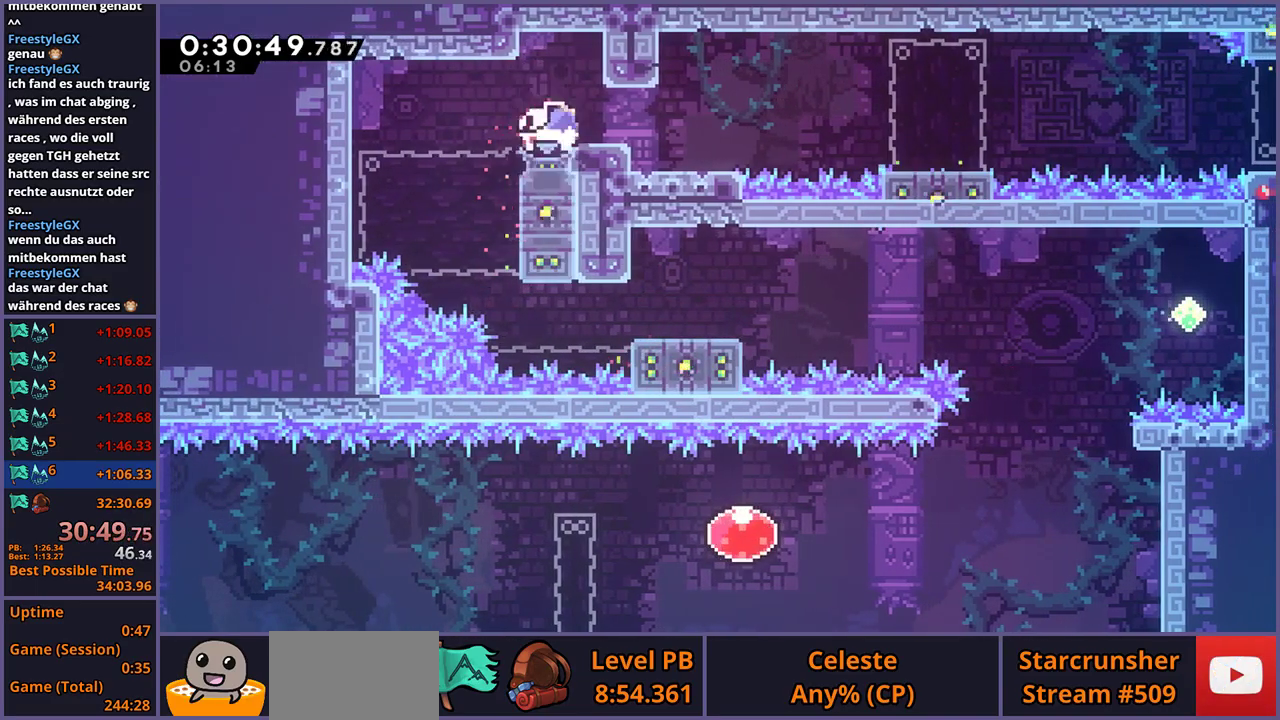
{"buttons": [], "left_stick": "down-right", "right_stick": "center", "events": [[67, "CROSS", "down"], [183, "R1", "up"], [283, "CROSS", "up"]]}
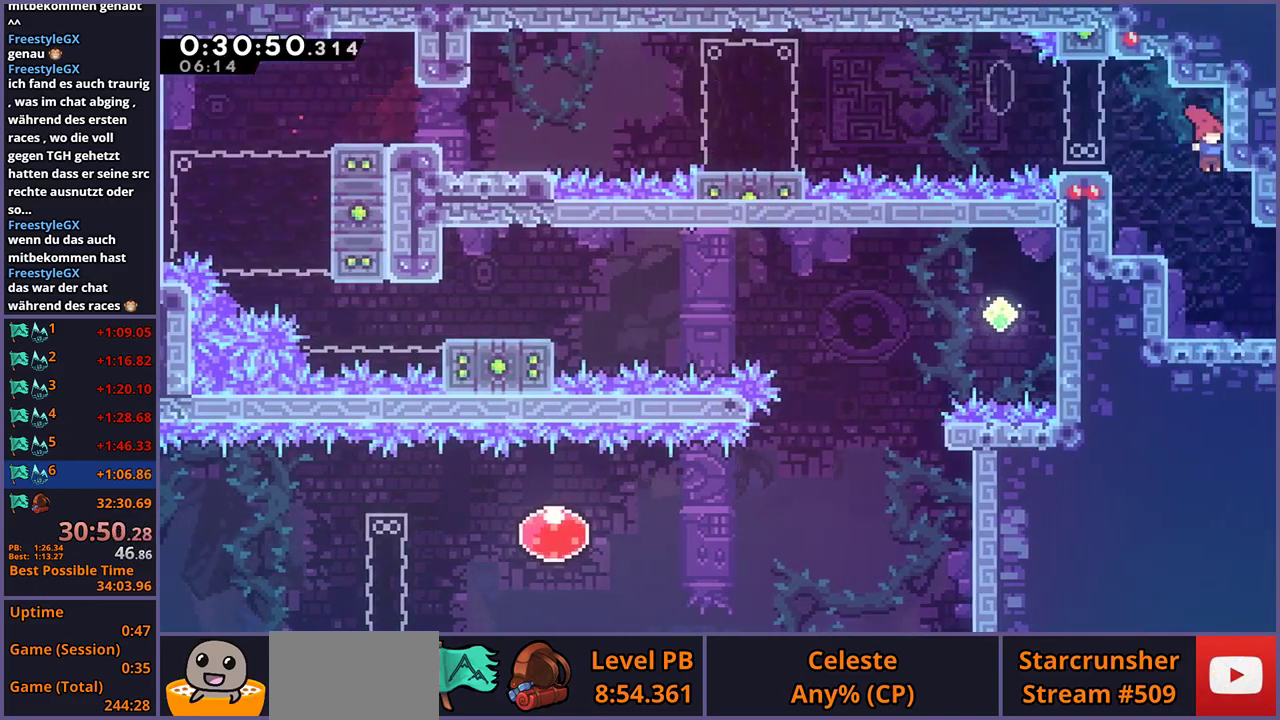
{"buttons": [], "left_stick": "down-right", "right_stick": "center", "events": [[267, "R1", "down"], [383, "CROSS", "down"], [433, "R1", "up"], [450, "CROSS", "up"]]}
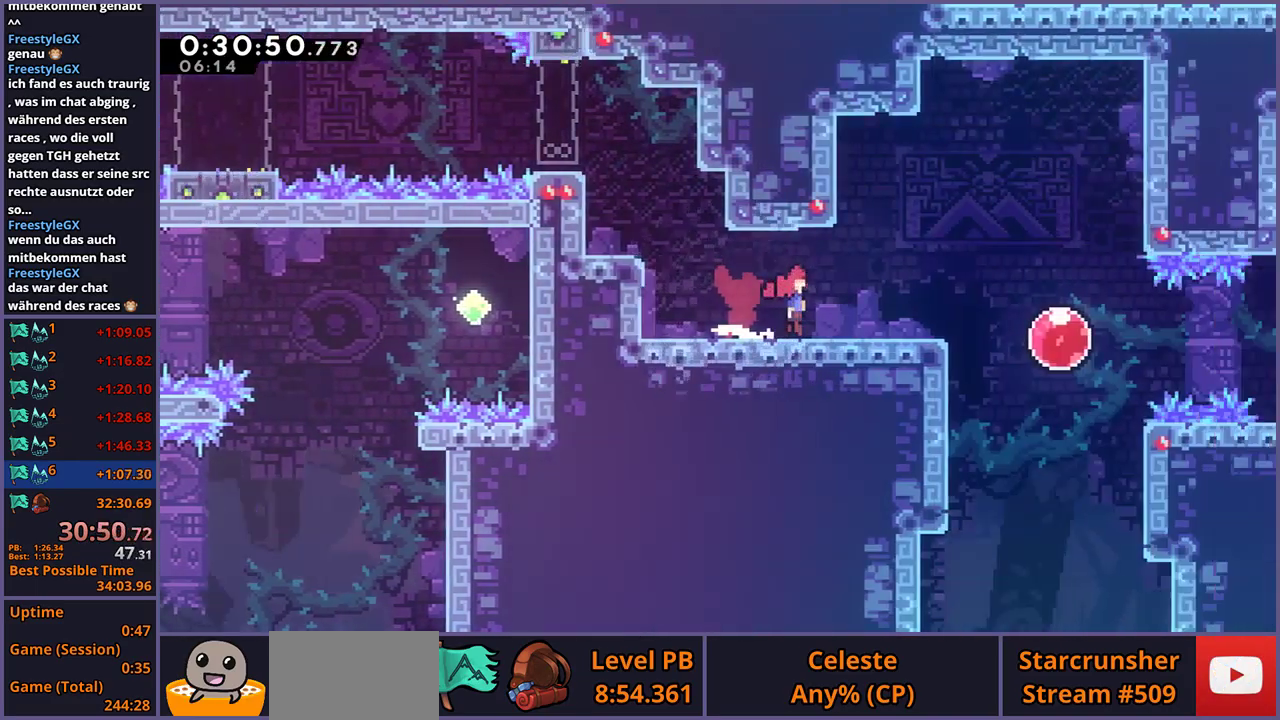
{"buttons": [], "left_stick": "right", "right_stick": "center", "events": [[133, "left_stick", "center"], [283, "left_stick", "right"]]}
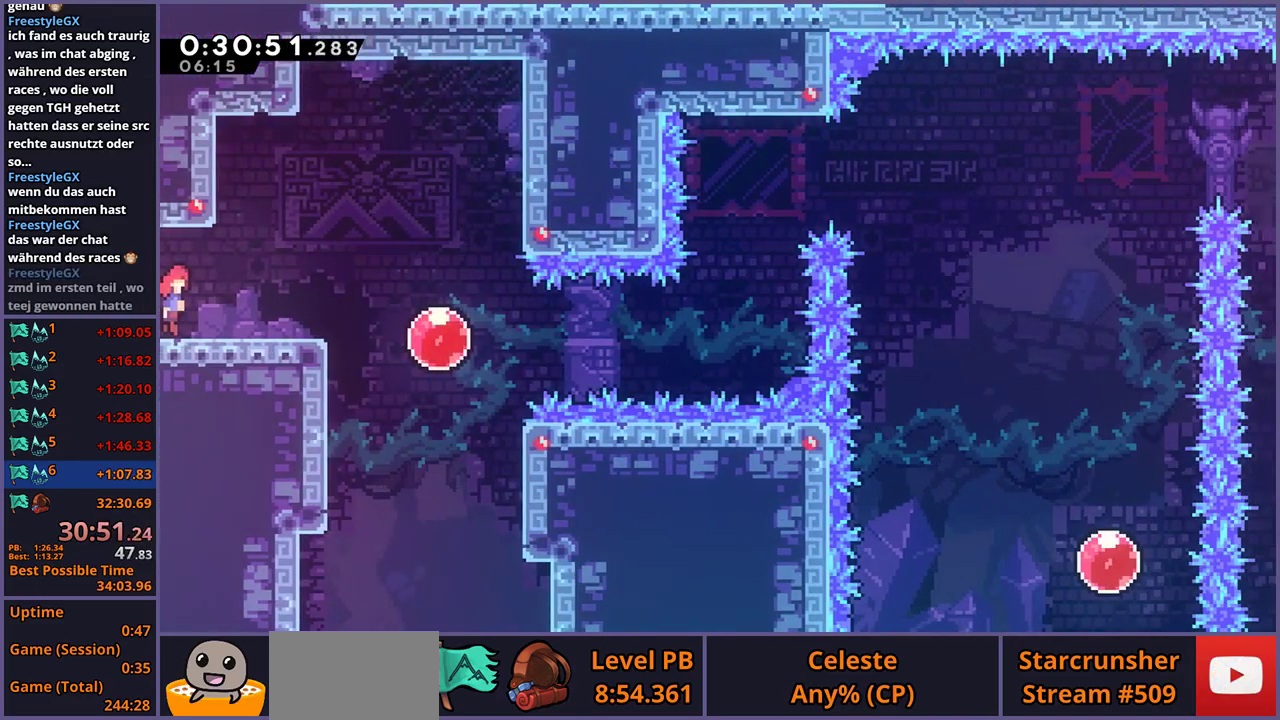
{"buttons": [], "left_stick": "right", "right_stick": "center", "events": [[400, "R1", "down"], [483, "R1", "up"]]}
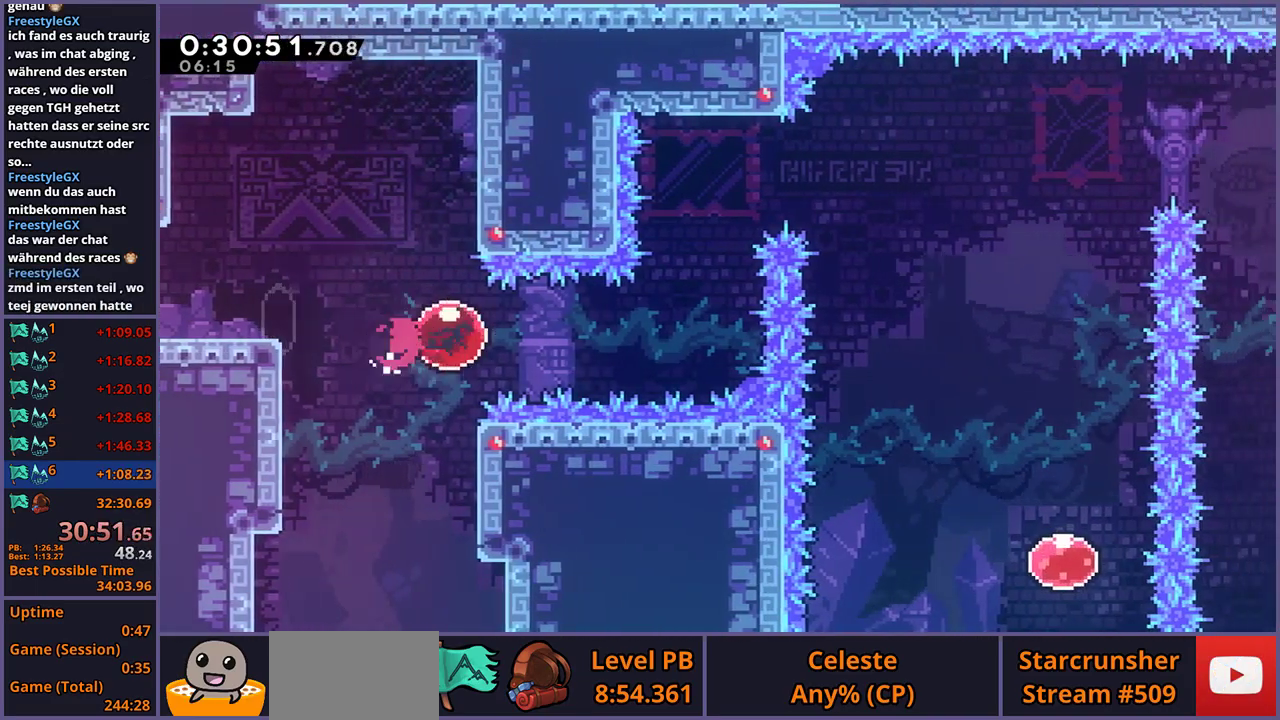
{"buttons": [], "left_stick": "up", "right_stick": "center", "events": [[333, "left_stick", "up"], [350, "R1", "down"], [450, "R1", "up"]]}
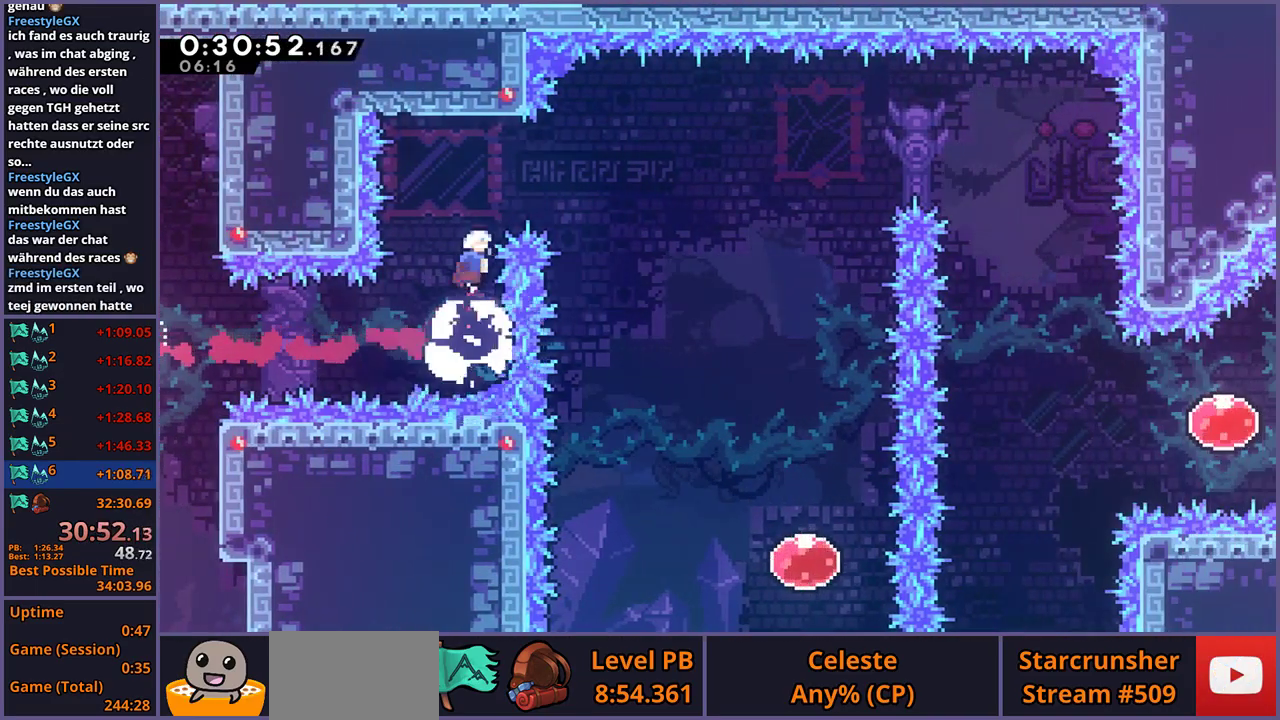
{"buttons": [], "left_stick": "down-right", "right_stick": "center", "events": [[83, "left_stick", "up-right"], [117, "R1", "down"], [167, "left_stick", "right"], [217, "R1", "up"], [317, "left_stick", "down-right"]]}
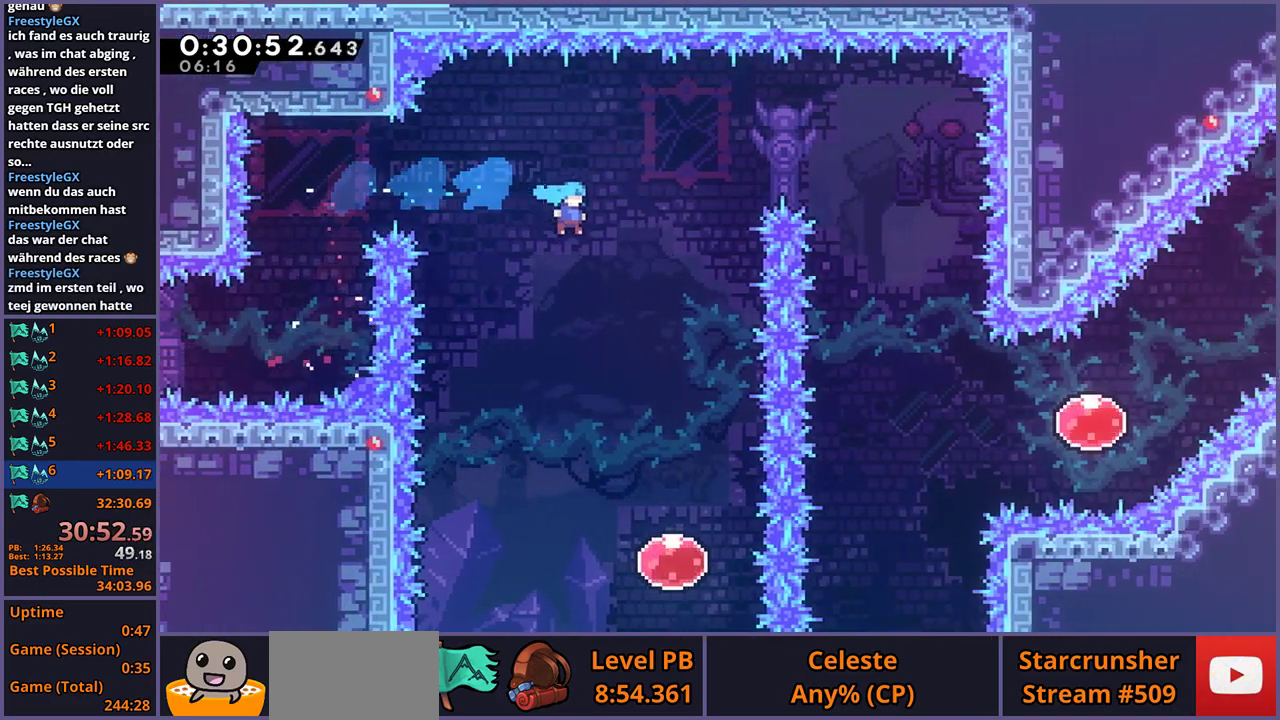
{"buttons": [], "left_stick": "up", "right_stick": "center", "events": [[500, "left_stick", "up"]]}
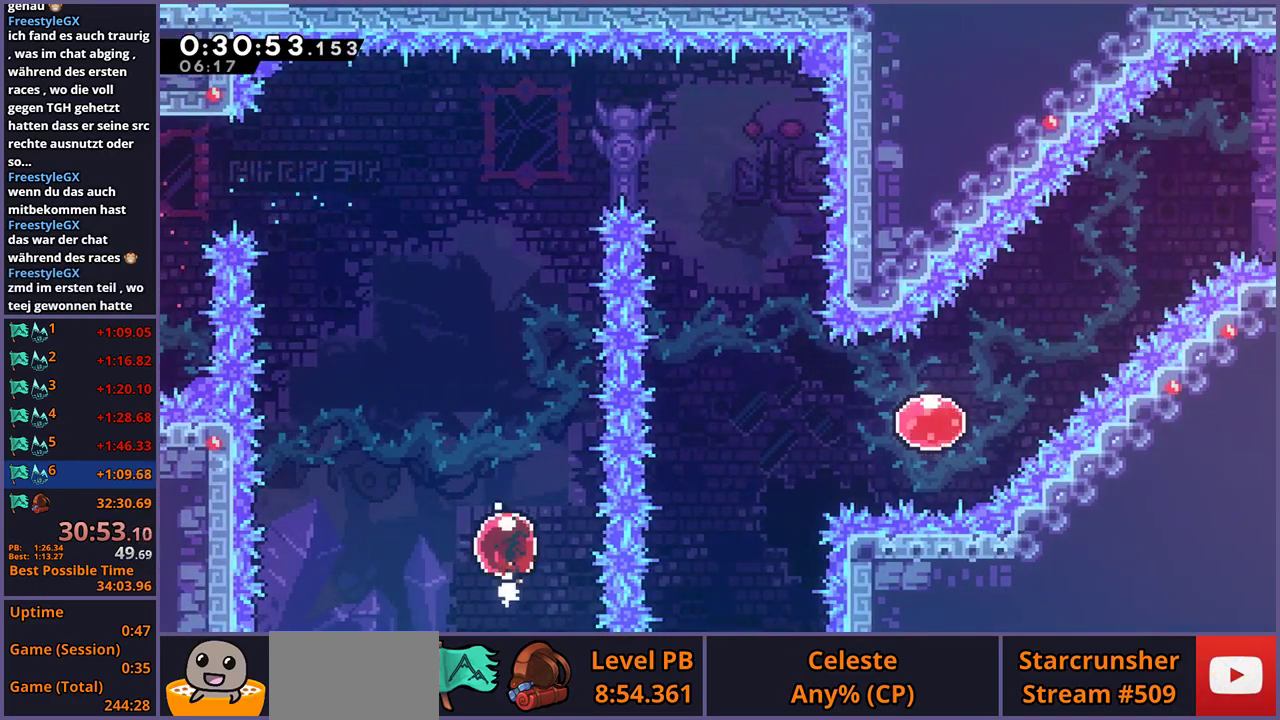
{"buttons": [], "left_stick": "right", "right_stick": "center", "events": [[17, "R1", "down"], [117, "R1", "up"], [283, "left_stick", "center"], [500, "left_stick", "right"]]}
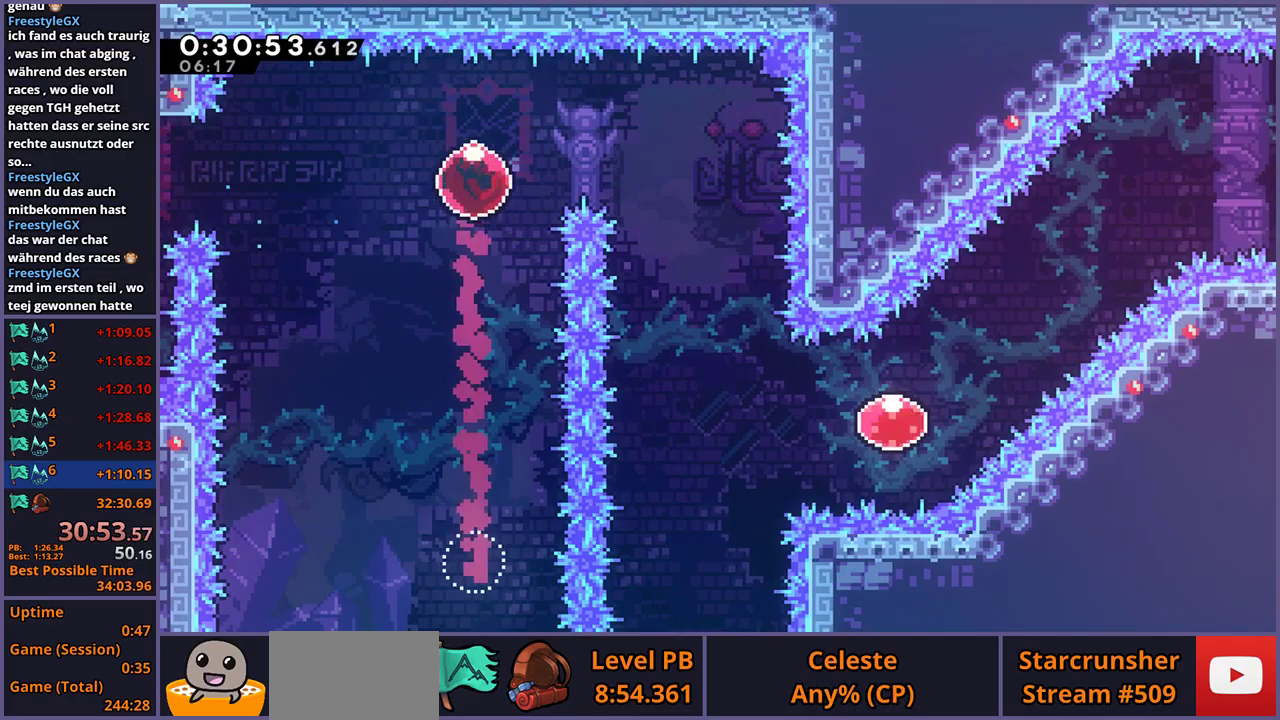
{"buttons": [], "left_stick": "down", "right_stick": "center", "events": [[50, "R1", "down"], [167, "R1", "up"], [350, "left_stick", "down-right"], [467, "left_stick", "down"]]}
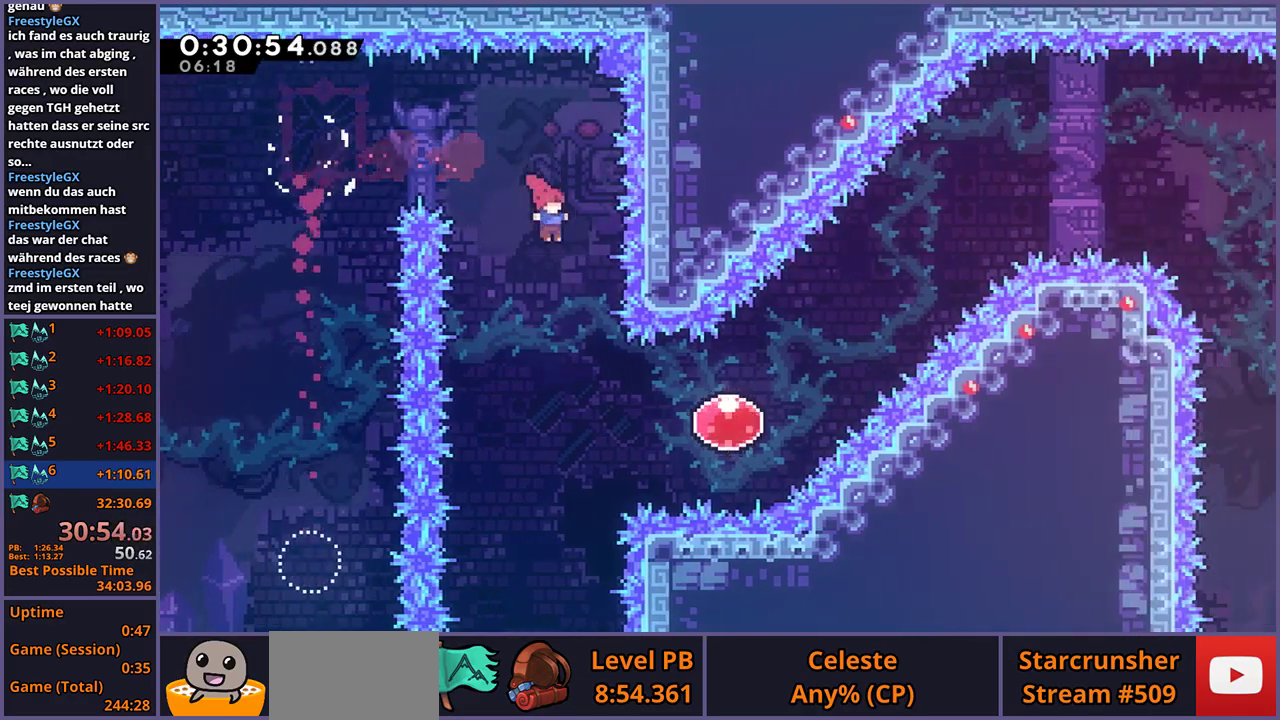
{"buttons": [], "left_stick": "right", "right_stick": "center", "events": [[267, "left_stick", "down-right"], [317, "left_stick", "right"], [350, "R1", "down"], [450, "R1", "up"]]}